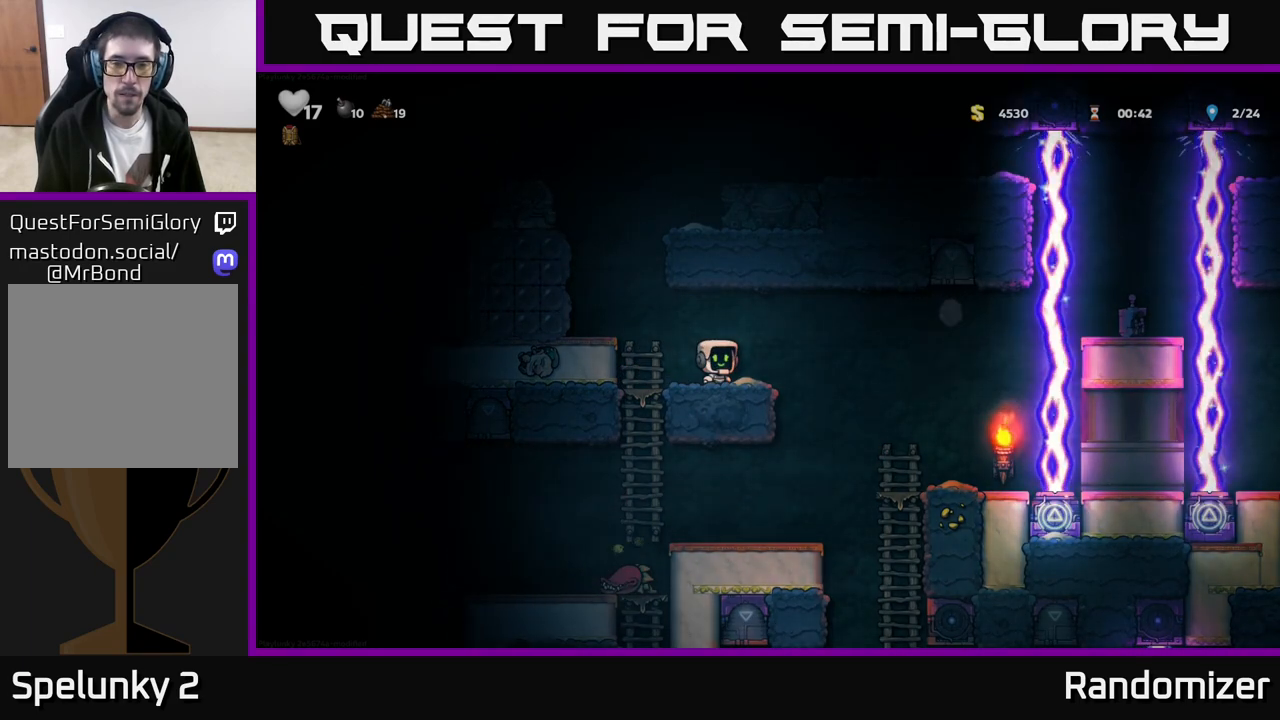
Gameplay with a controller (Xbox layout); each line is a JSON object with the inputs held at the frame after it. "events" lists button and stick changes between this image and that frame as [ms after this image, input, new state], when the widget could be followed in between. Not read: right_stick.
{"buttons": [], "left_stick": "center", "events": []}
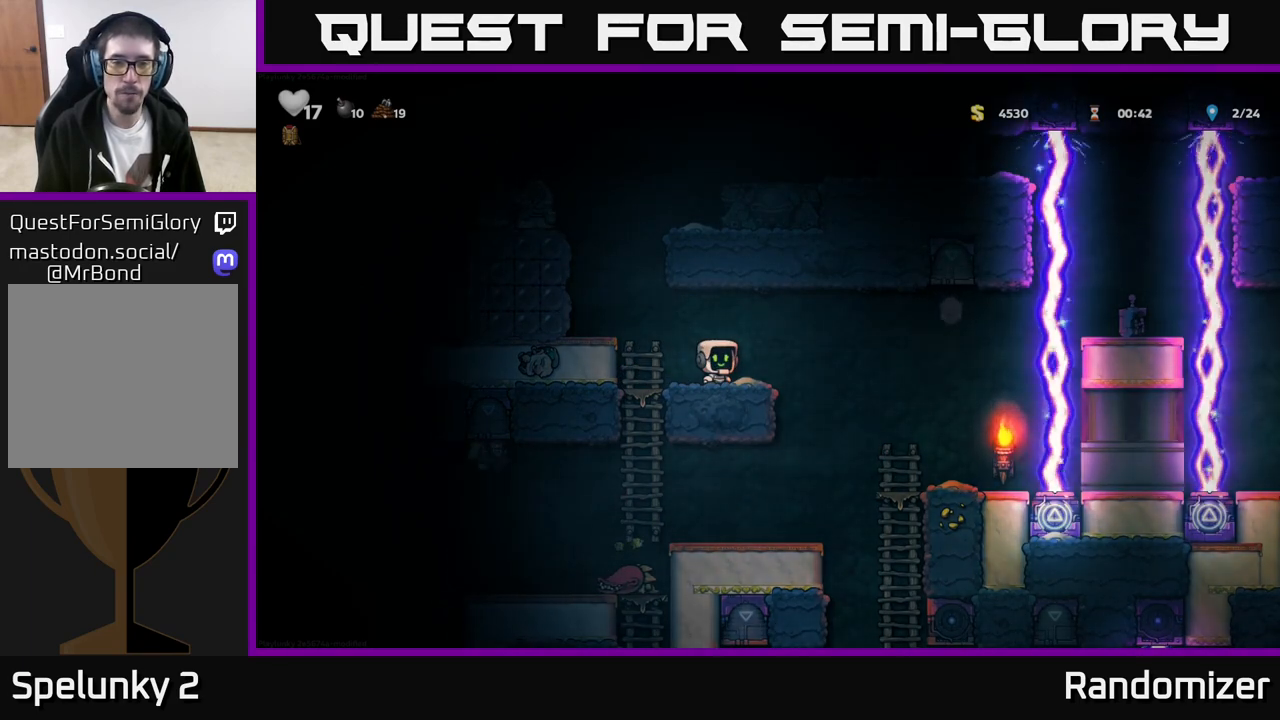
{"buttons": [], "left_stick": "center", "events": []}
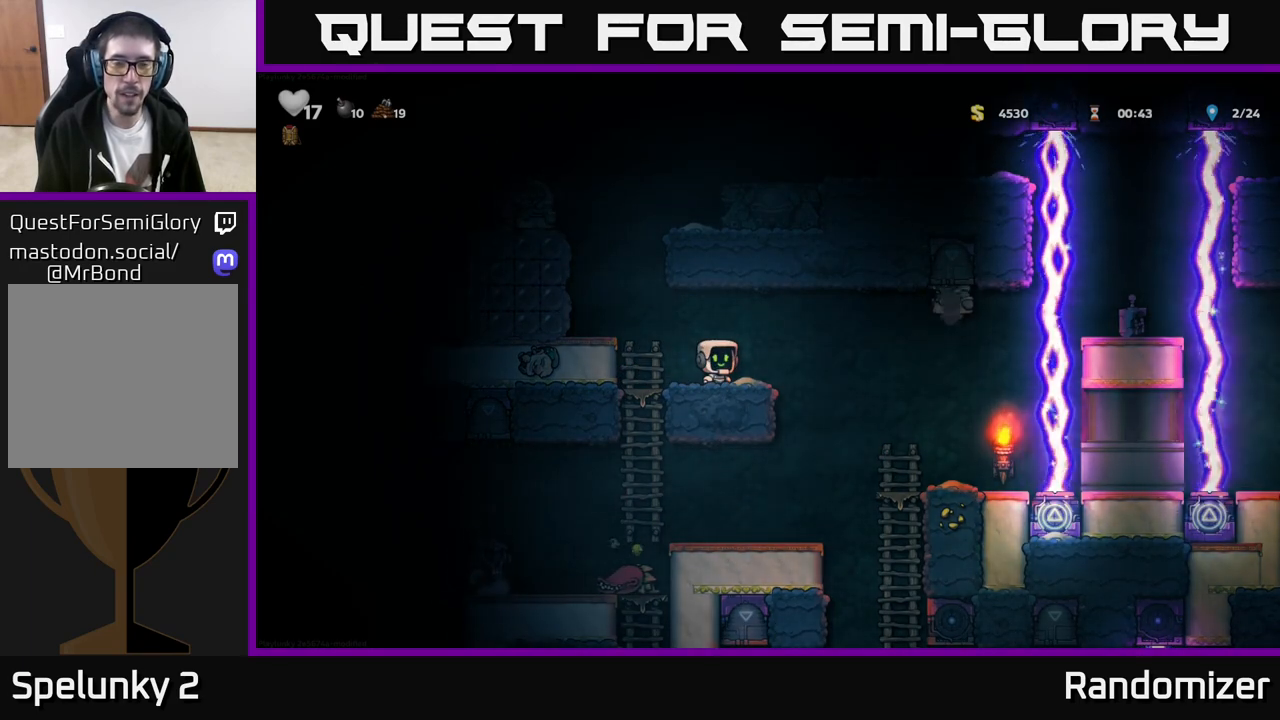
{"buttons": [], "left_stick": "right", "events": [[467, "left_stick", "right"]]}
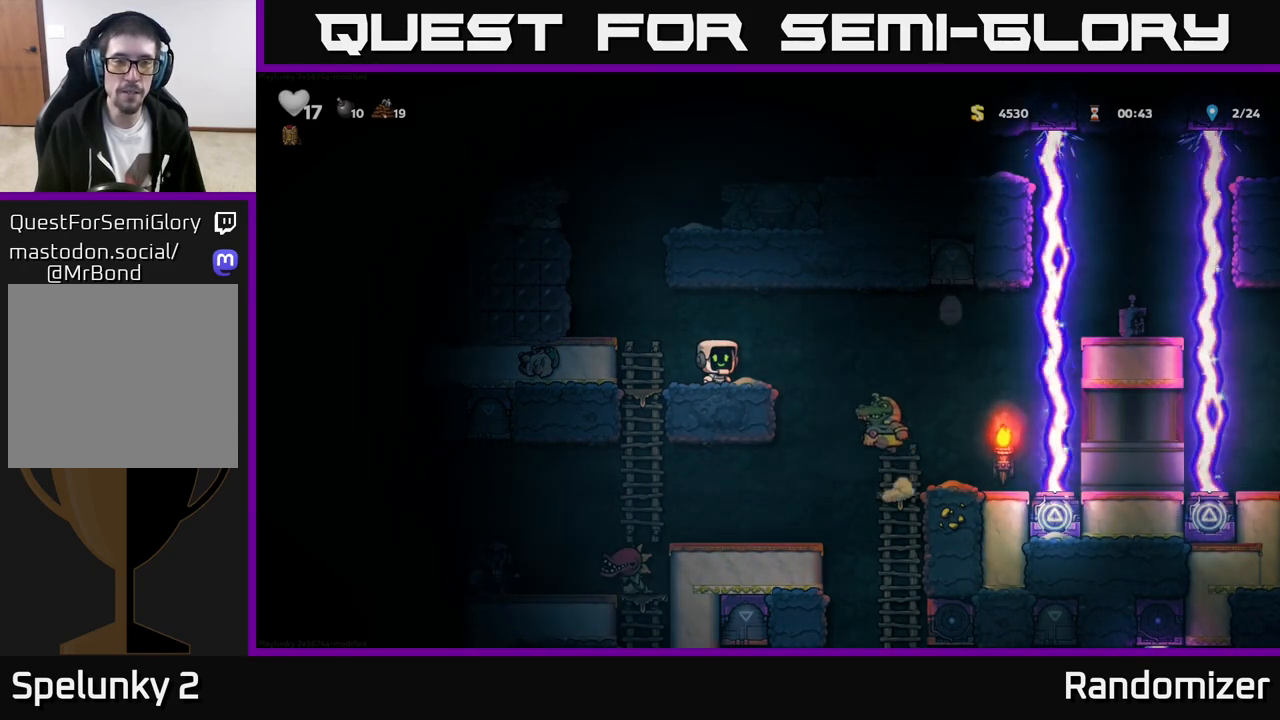
{"buttons": [], "left_stick": "right", "events": [[100, "left_stick", "left"], [217, "left_stick", "center"], [483, "left_stick", "right"]]}
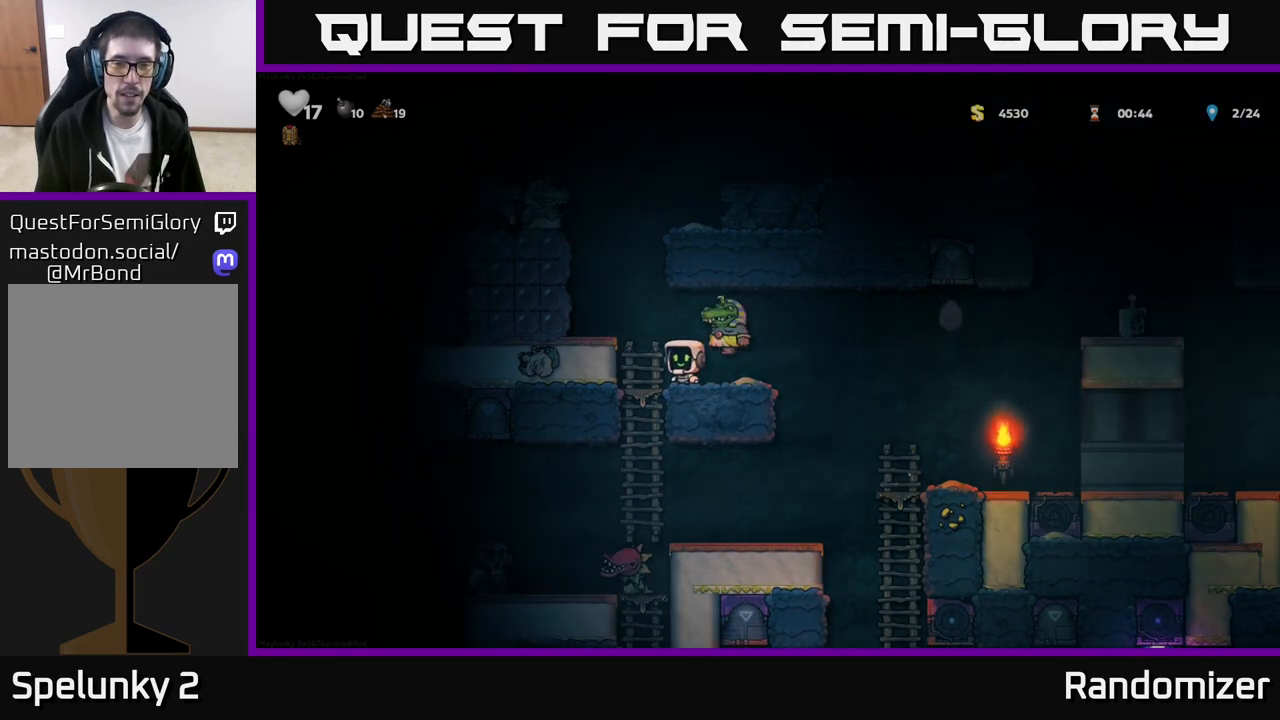
{"buttons": ["X"], "left_stick": "right", "events": [[17, "X", "down"], [67, "X", "up"], [67, "left_stick", "center"], [317, "X", "down"], [400, "X", "up"], [450, "left_stick", "right"], [483, "X", "down"]]}
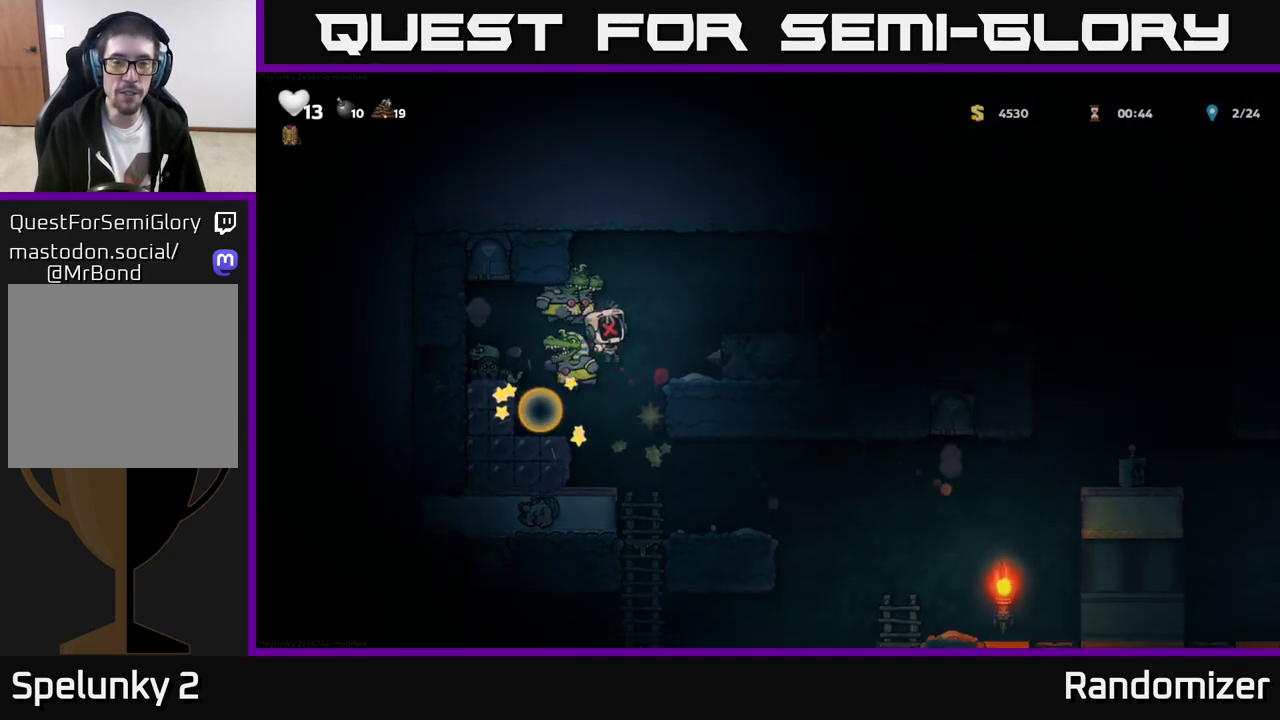
{"buttons": ["A"], "left_stick": "right", "events": [[17, "A", "down"], [50, "X", "up"], [167, "X", "down"], [183, "A", "up"], [250, "X", "up"], [350, "X", "down"], [383, "A", "down"], [450, "X", "up"]]}
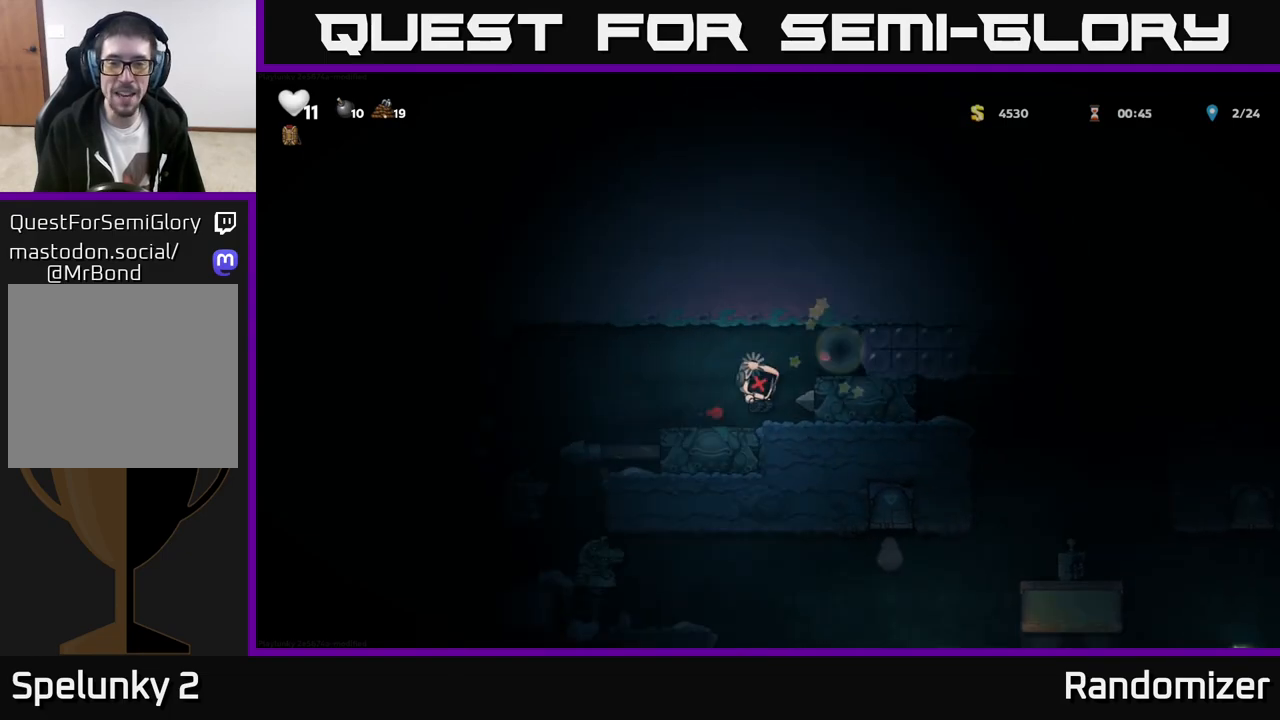
{"buttons": [], "left_stick": "center", "events": [[50, "left_stick", "left"], [67, "A", "up"], [117, "X", "down"], [183, "left_stick", "right"], [200, "A", "down"], [233, "X", "up"], [317, "left_stick", "left"], [383, "A", "up"], [433, "left_stick", "center"]]}
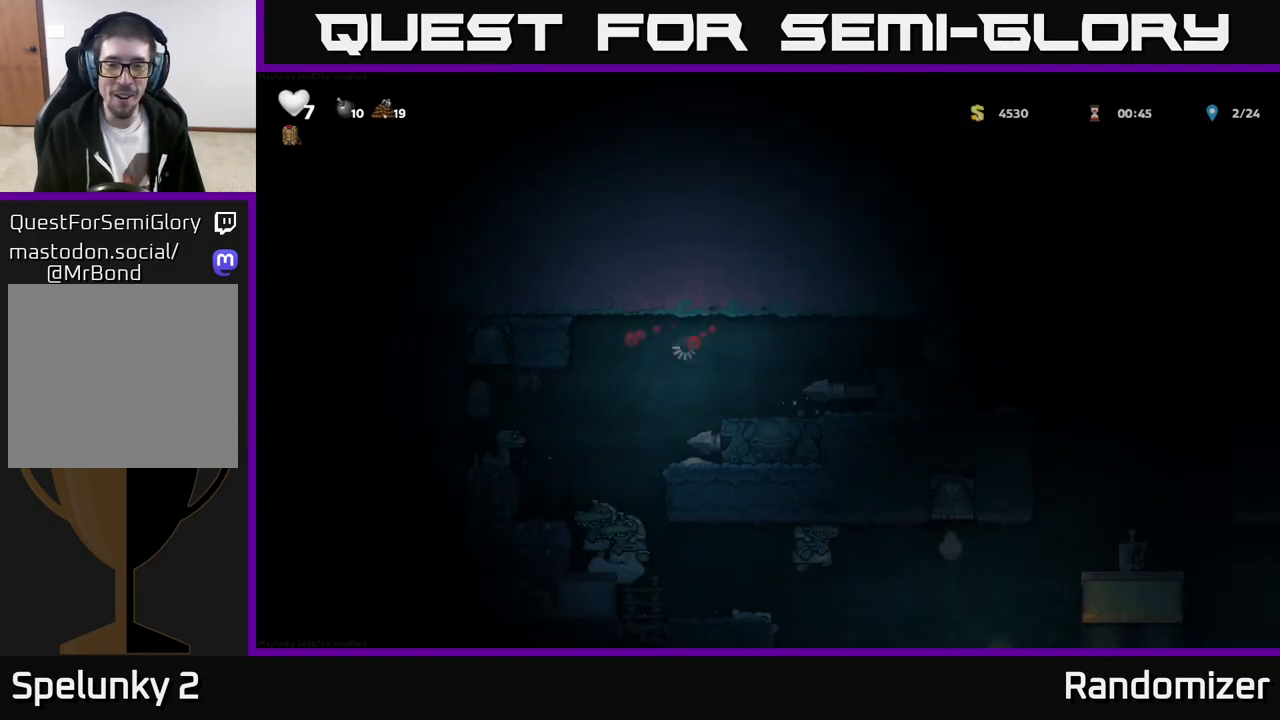
{"buttons": ["A", "X"], "left_stick": "right", "events": [[167, "A", "down"], [217, "X", "down"], [300, "left_stick", "left"], [317, "A", "up"], [350, "X", "up"], [417, "left_stick", "right"], [483, "X", "down"], [500, "A", "down"]]}
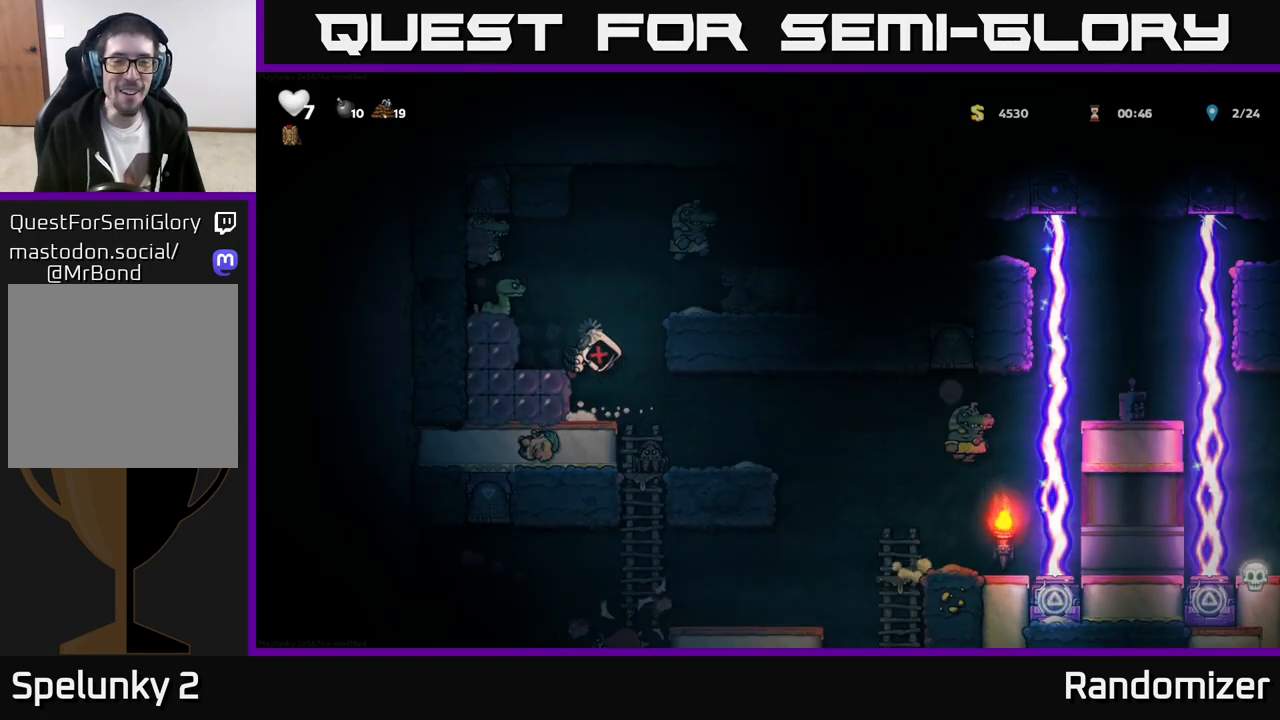
{"buttons": [], "left_stick": "right", "events": [[83, "X", "up"], [167, "A", "up"], [233, "X", "down"], [350, "X", "up"], [367, "A", "down"], [450, "A", "up"]]}
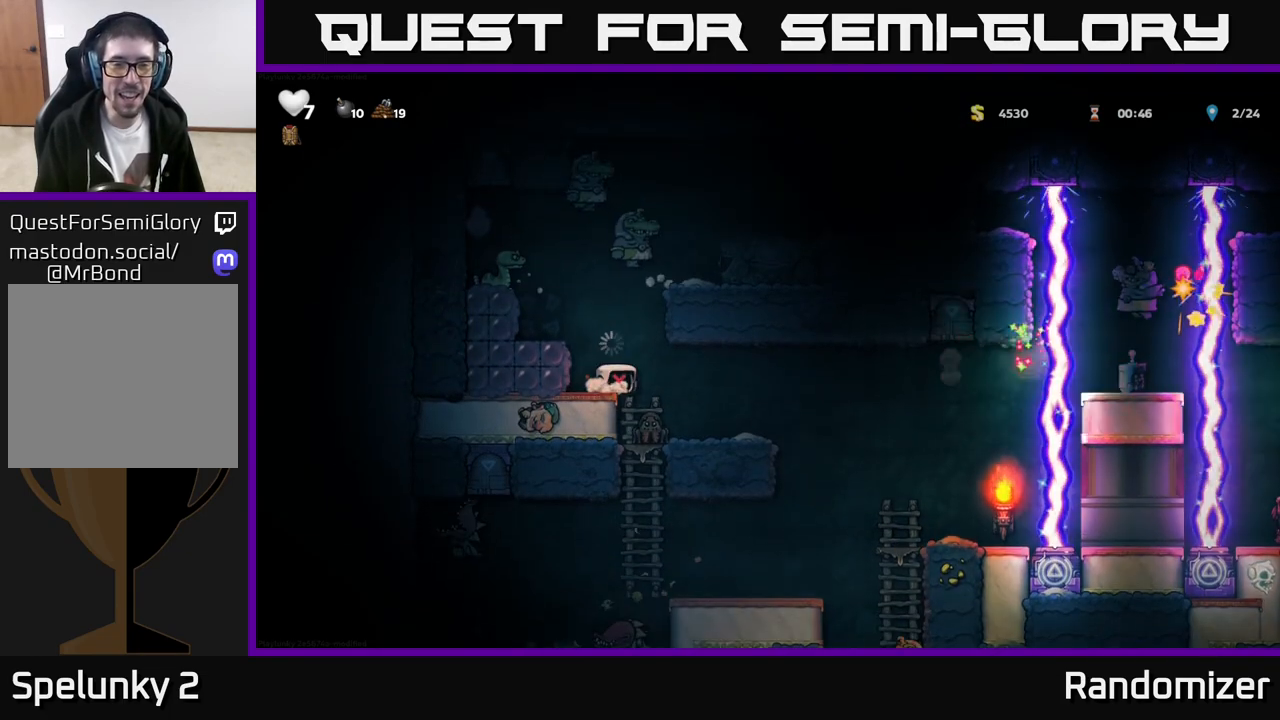
{"buttons": ["A"], "left_stick": "right", "events": [[17, "X", "down"], [150, "X", "up"], [333, "A", "down"], [350, "X", "down"], [500, "X", "up"]]}
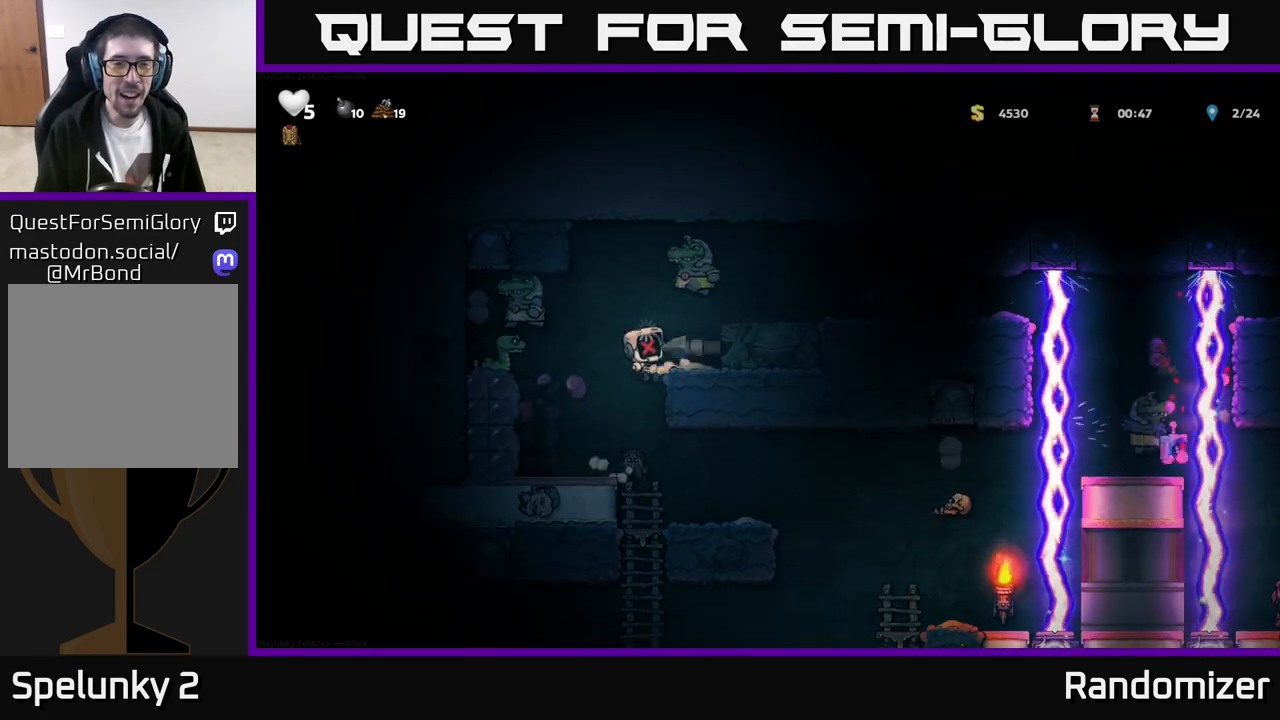
{"buttons": ["X"], "left_stick": "right", "events": [[133, "A", "up"], [150, "X", "down"], [300, "X", "up"], [317, "A", "down"], [433, "X", "down"], [500, "A", "up"]]}
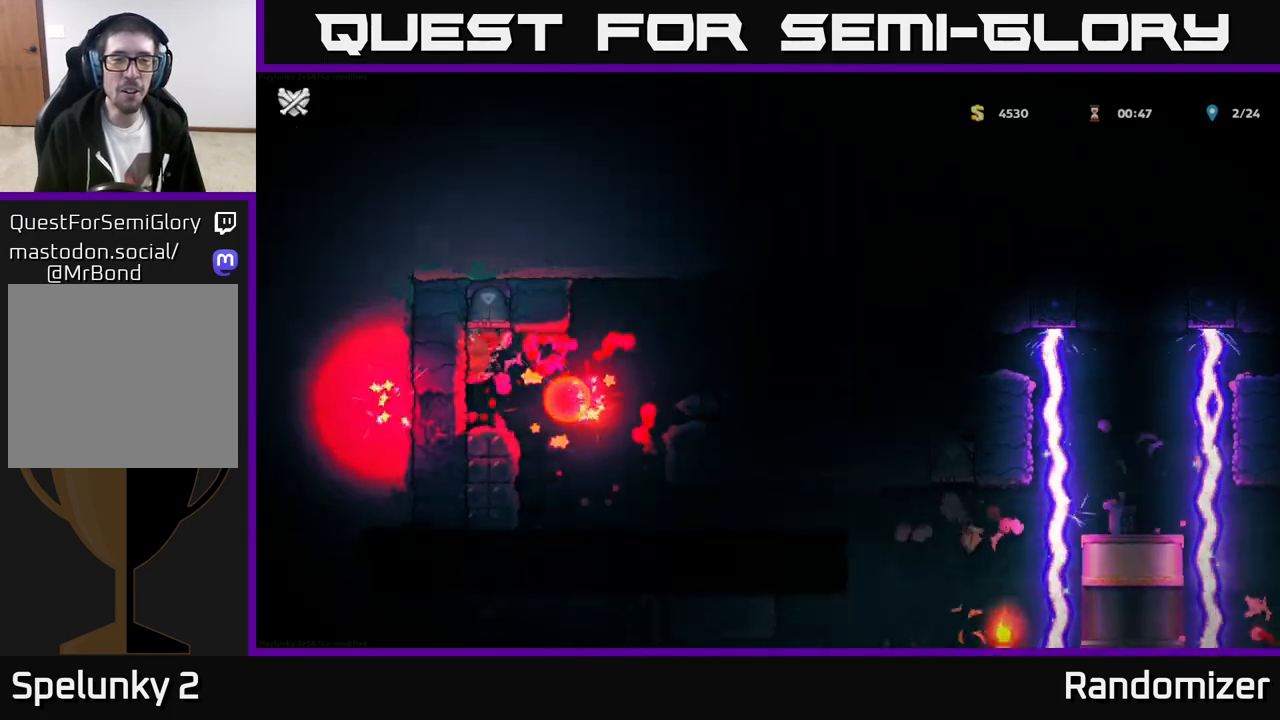
{"buttons": [], "left_stick": "center", "events": [[50, "left_stick", "center"], [67, "X", "up"], [267, "X", "down"], [400, "X", "up"]]}
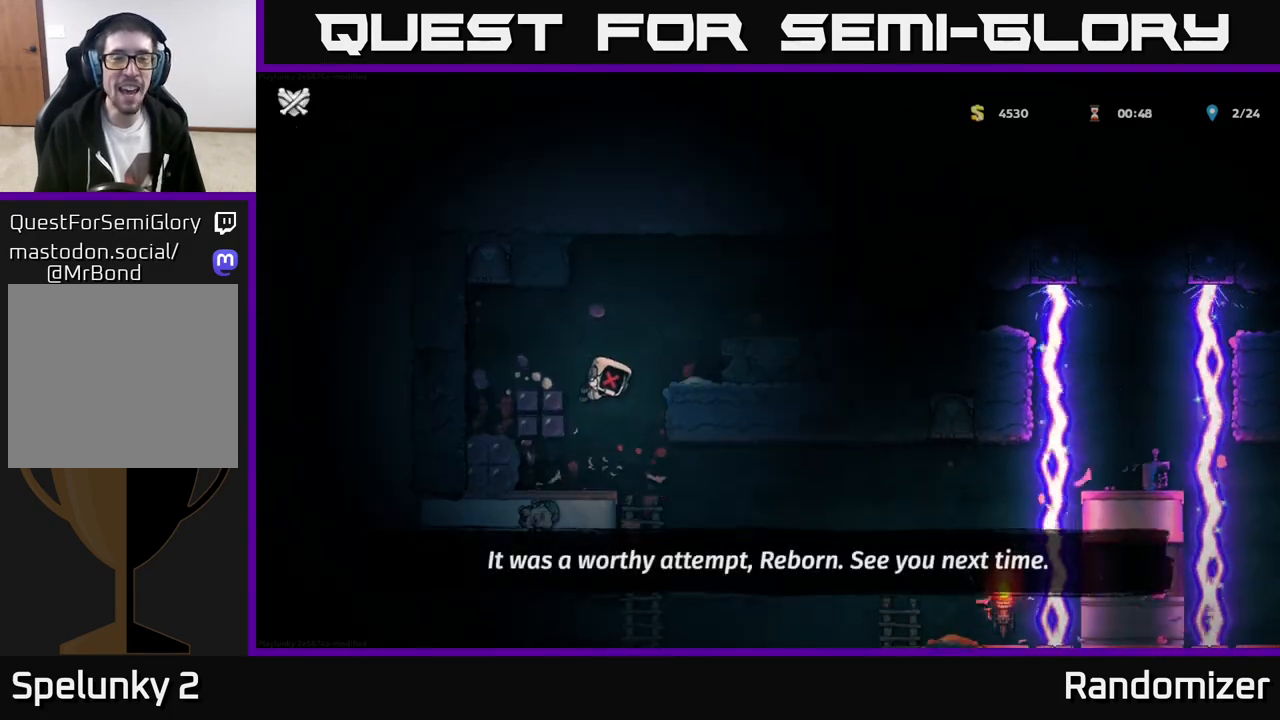
{"buttons": [], "left_stick": "center", "events": []}
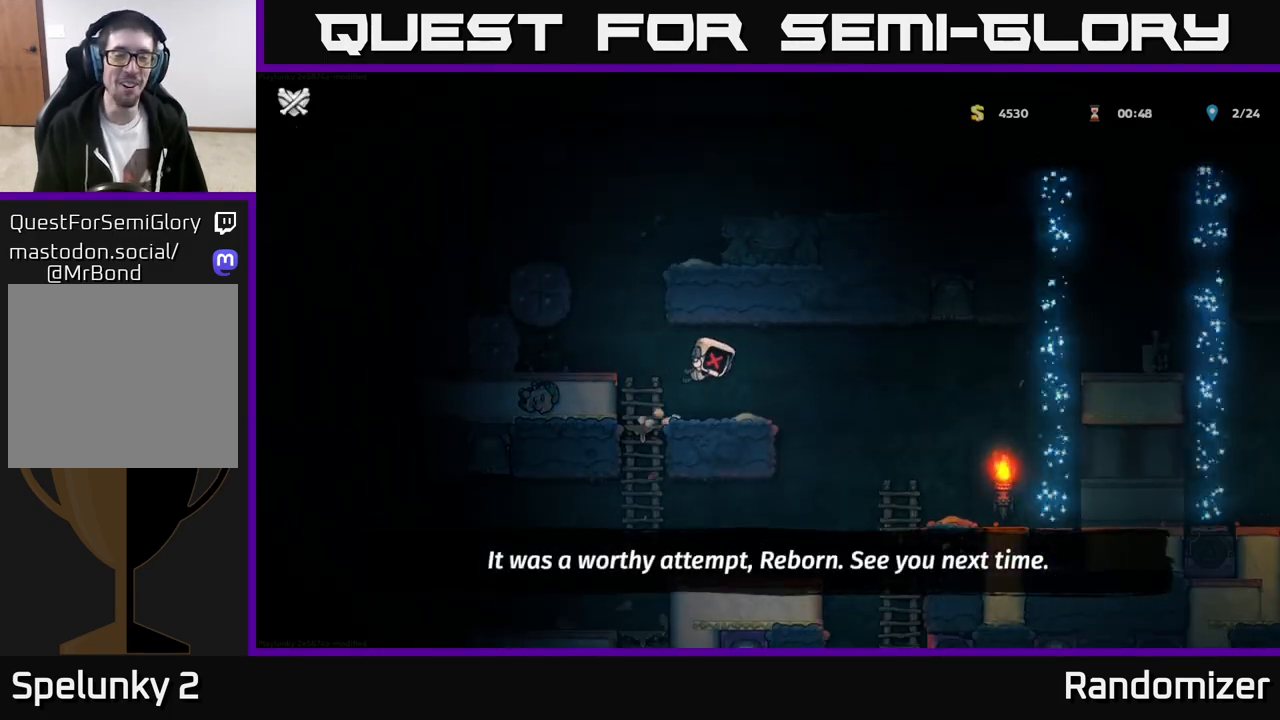
{"buttons": [], "left_stick": "center", "events": []}
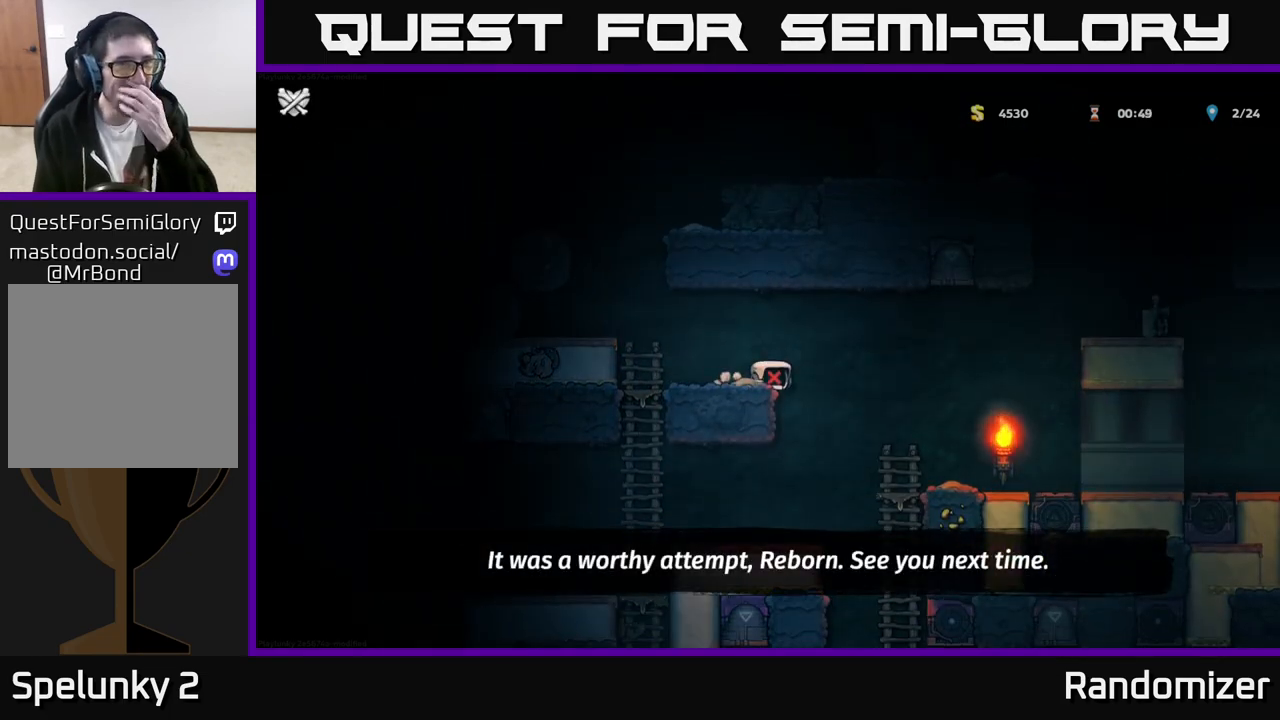
{"buttons": [], "left_stick": "center", "events": []}
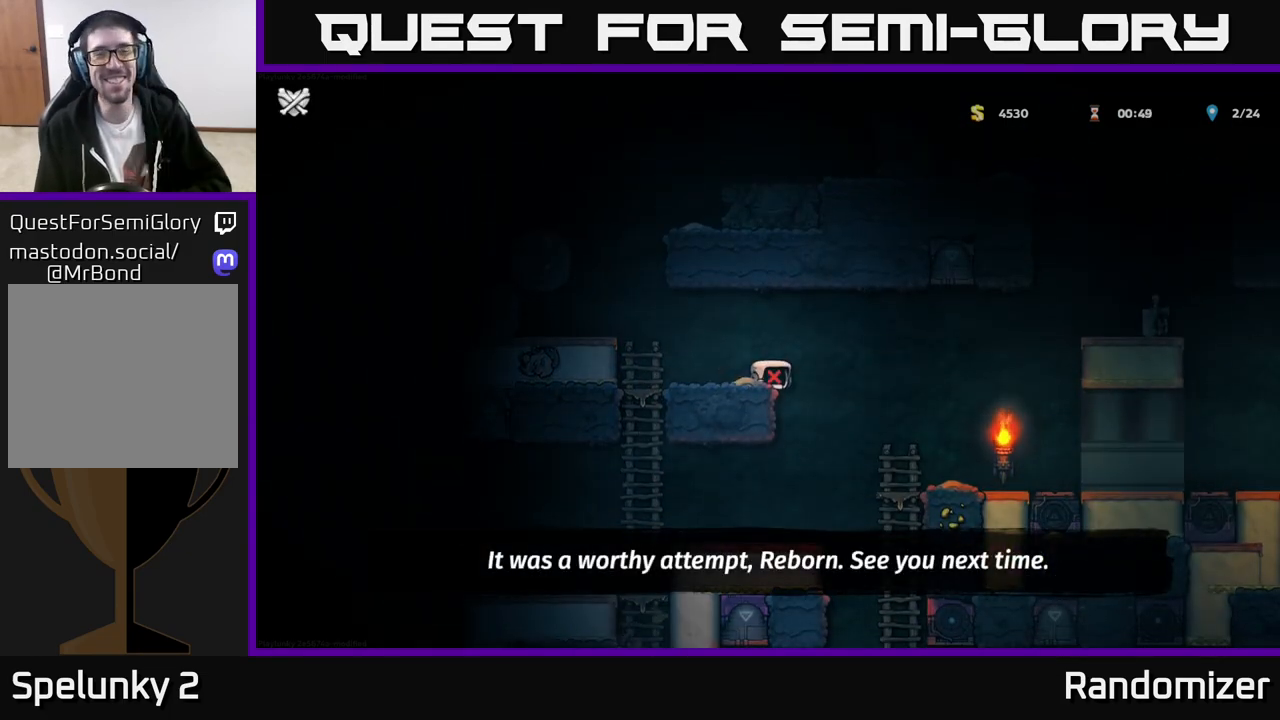
{"buttons": [], "left_stick": "center", "events": []}
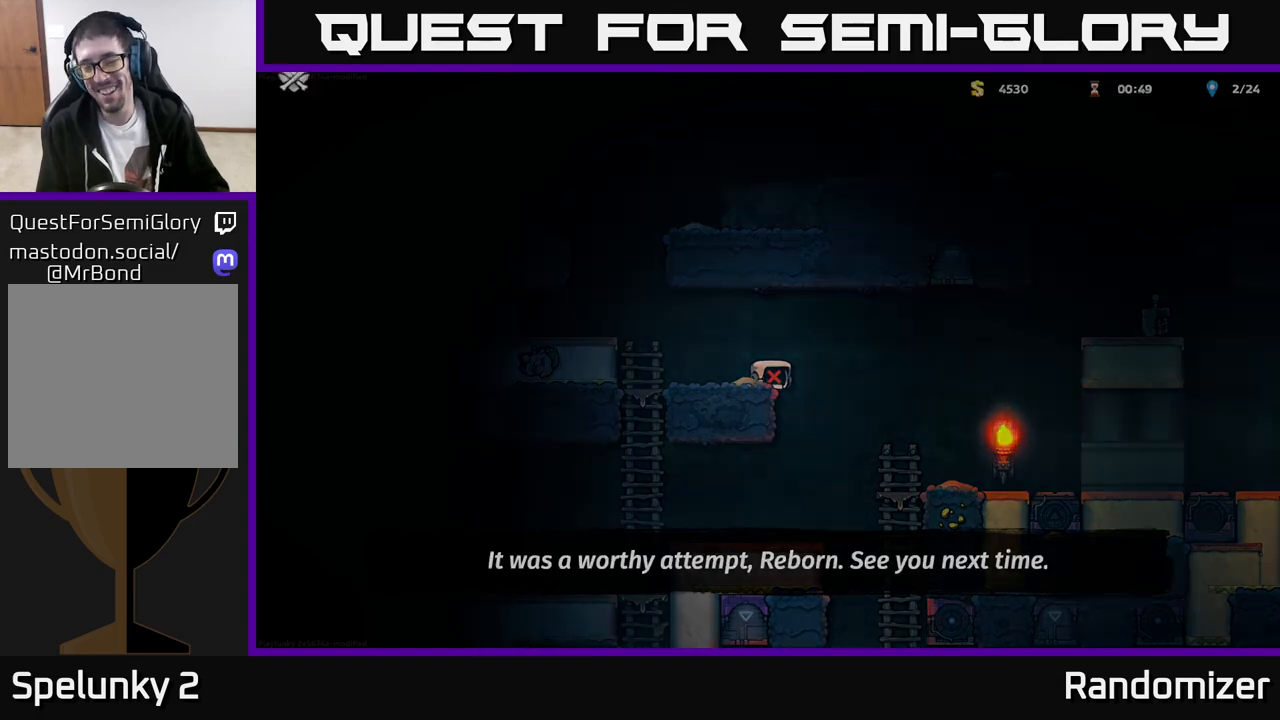
{"buttons": [], "left_stick": "center", "events": []}
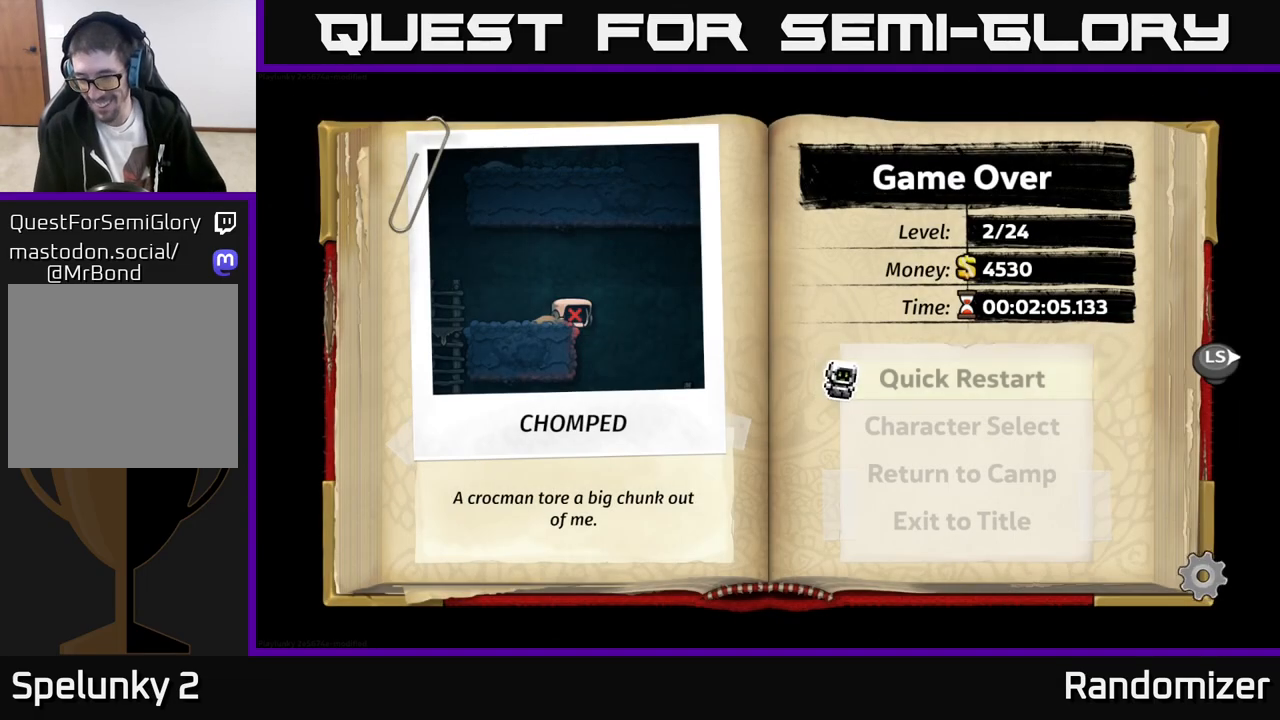
{"buttons": [], "left_stick": "center", "events": []}
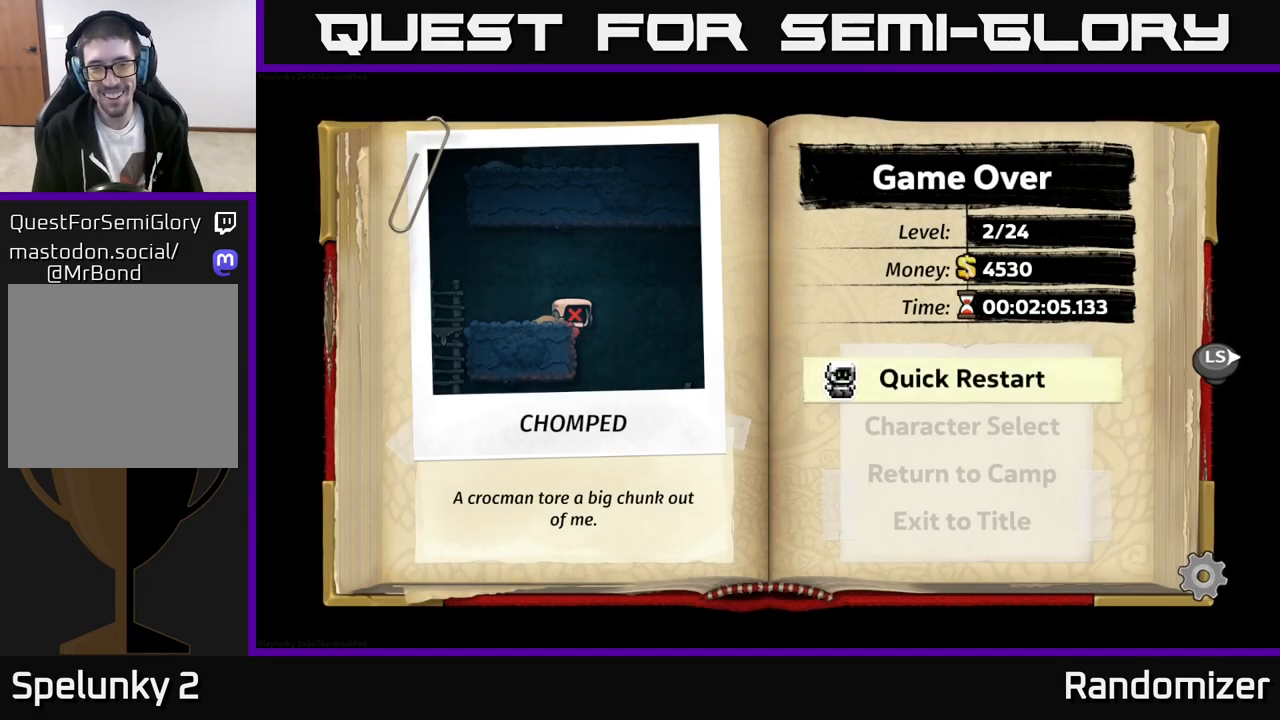
{"buttons": [], "left_stick": "center", "events": []}
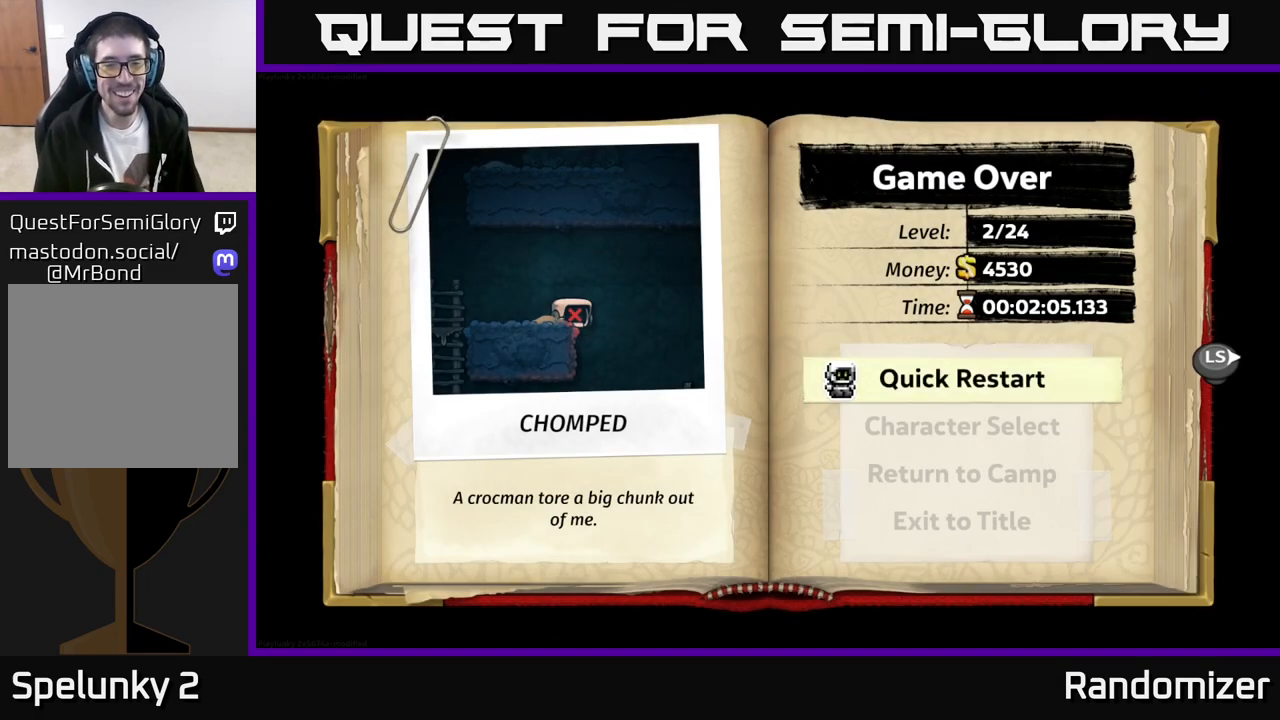
{"buttons": [], "left_stick": "center", "events": [[250, "A", "down"], [333, "A", "up"]]}
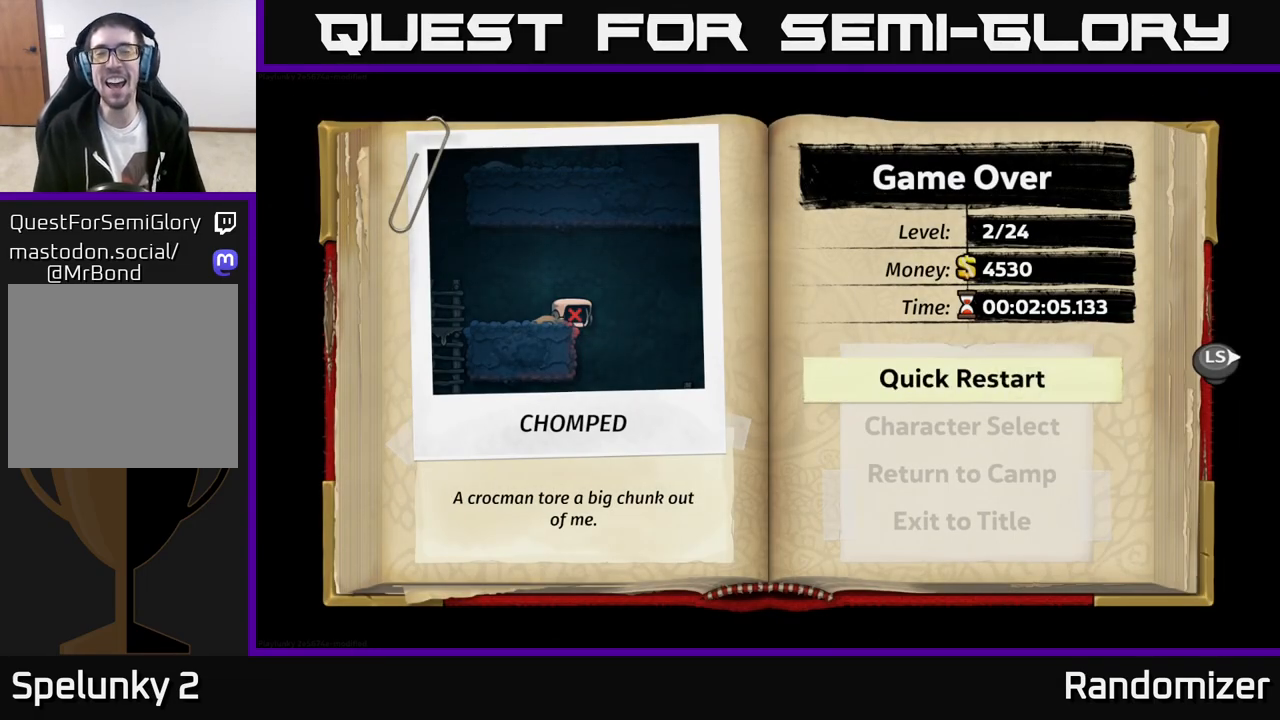
{"buttons": [], "left_stick": "center", "events": []}
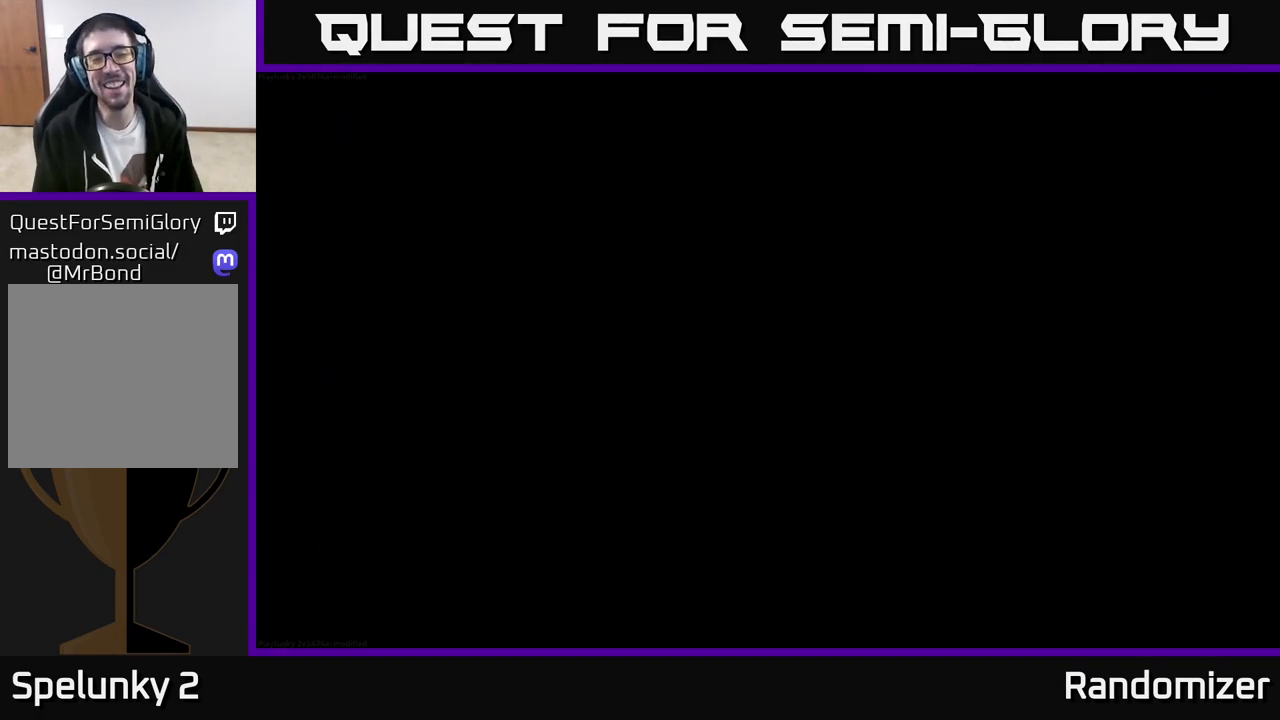
{"buttons": [], "left_stick": "center", "events": []}
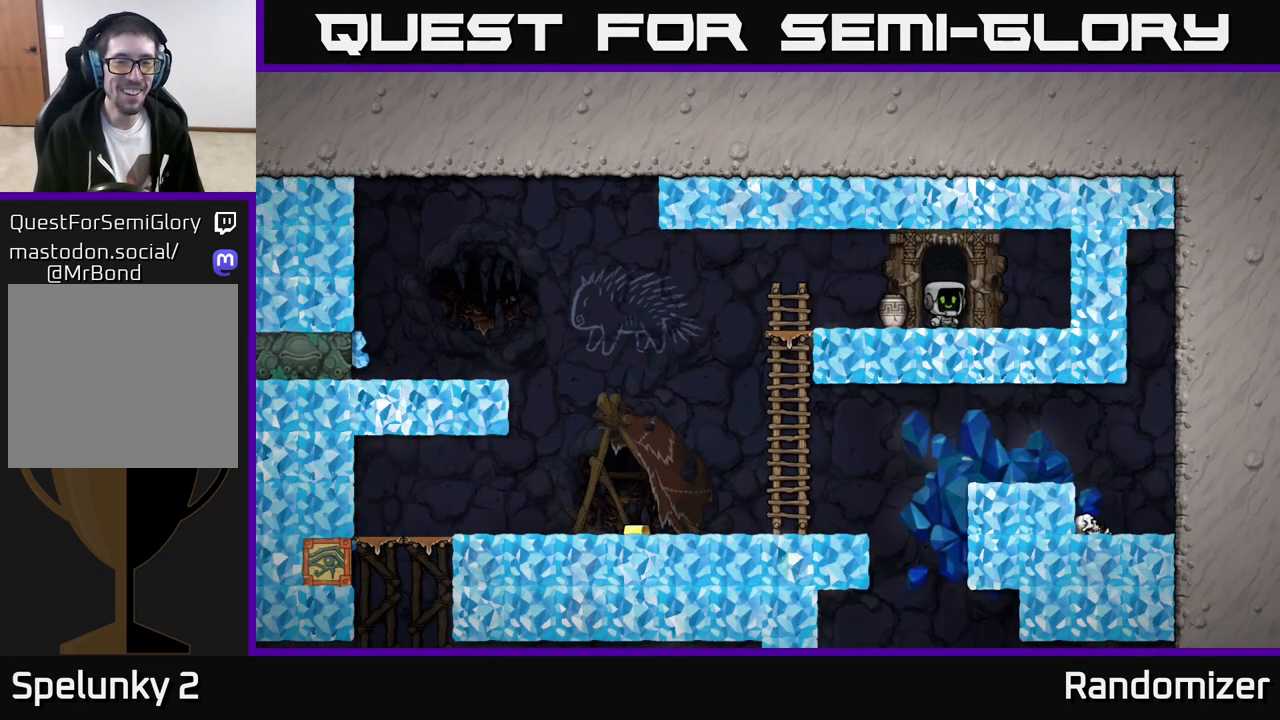
{"buttons": [], "left_stick": "left", "events": [[433, "left_stick", "left"]]}
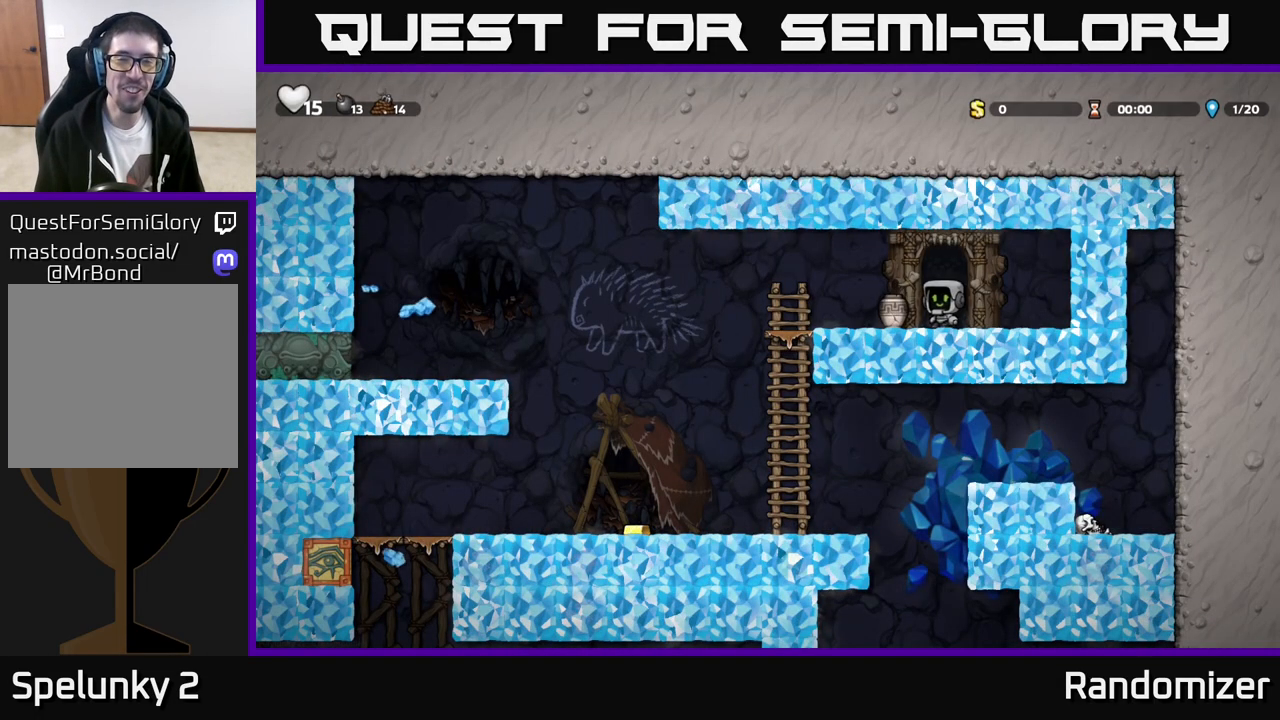
{"buttons": [], "left_stick": "center", "events": [[83, "left_stick", "down"], [150, "X", "down"], [267, "X", "up"], [283, "left_stick", "center"]]}
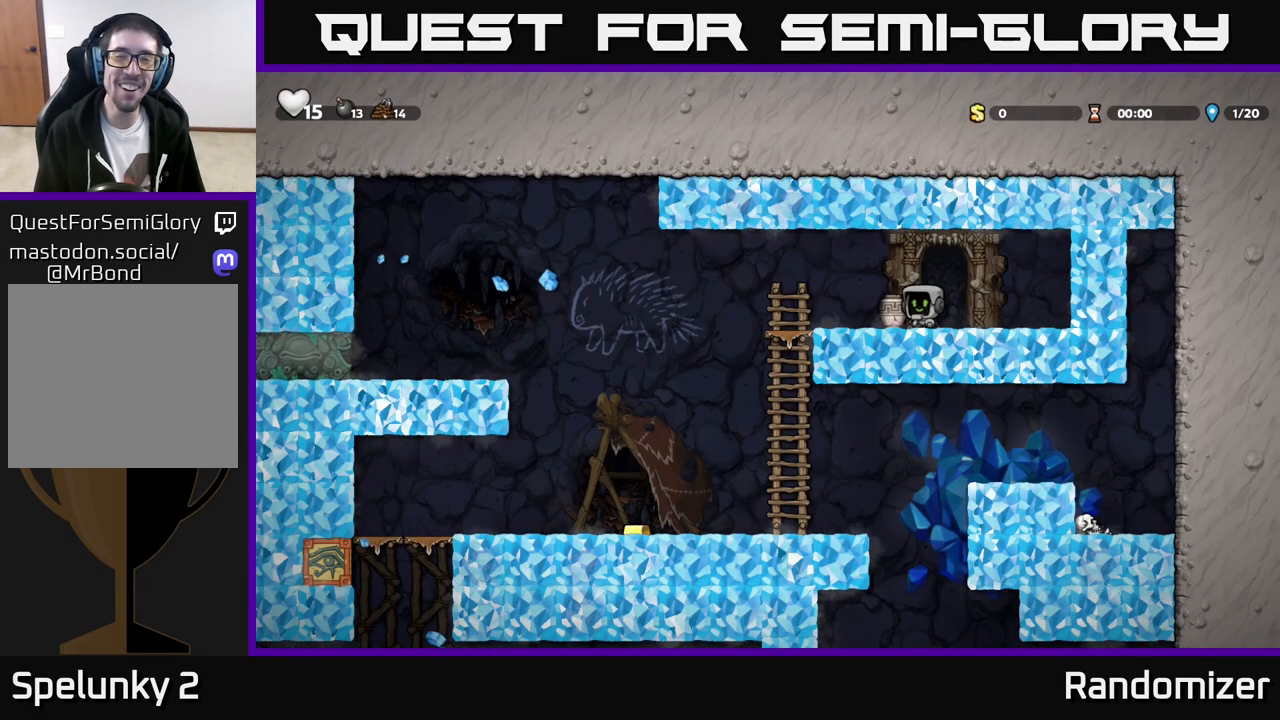
{"buttons": [], "left_stick": "center", "events": [[17, "left_stick", "left"], [150, "left_stick", "down"], [217, "X", "down"], [333, "left_stick", "center"], [350, "X", "up"]]}
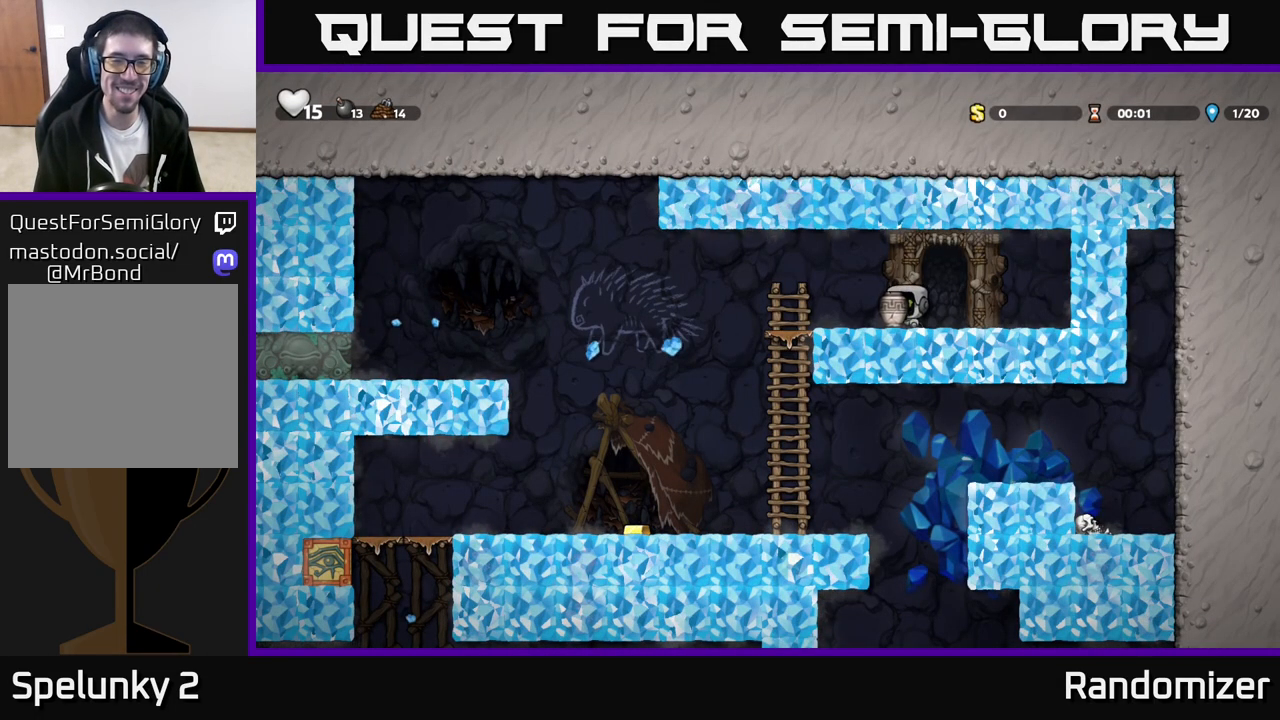
{"buttons": [], "left_stick": "left", "events": [[83, "left_stick", "left"], [383, "X", "down"], [467, "X", "up"]]}
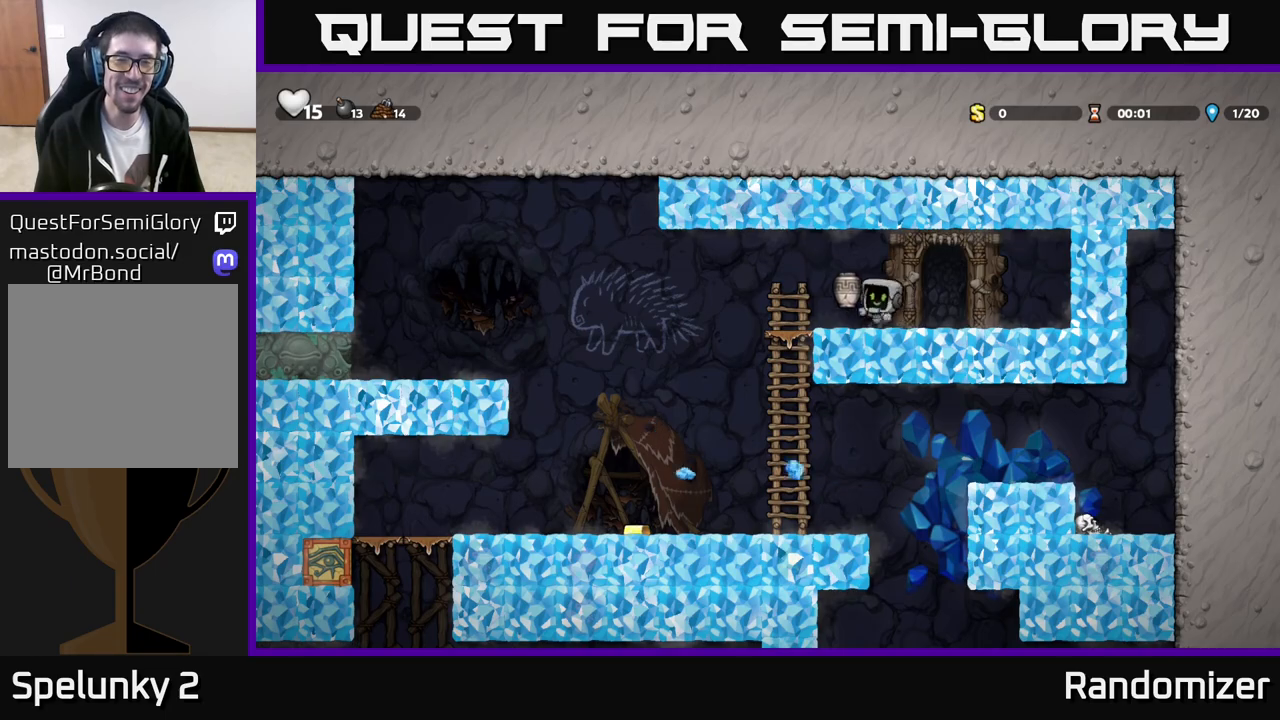
{"buttons": [], "left_stick": "left", "events": [[17, "left_stick", "center"], [333, "left_stick", "left"]]}
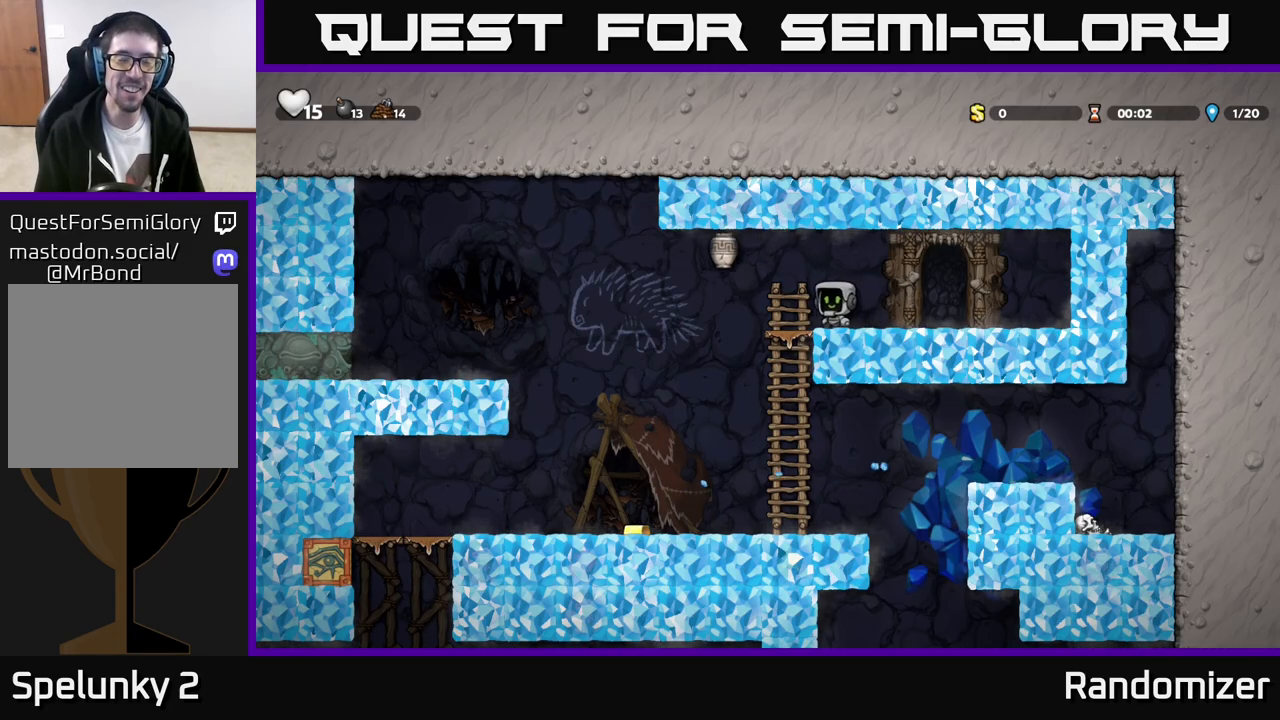
{"buttons": [], "left_stick": "center", "events": [[300, "A", "down"], [383, "A", "up"], [483, "left_stick", "center"]]}
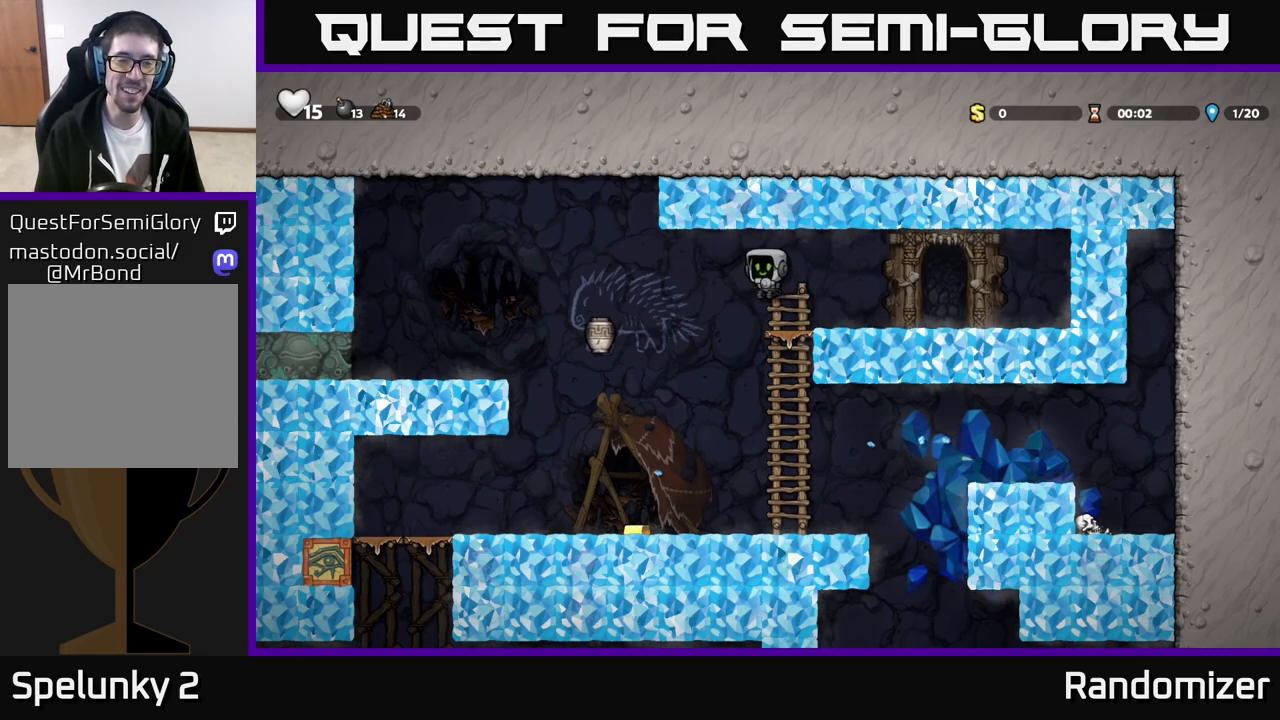
{"buttons": [], "left_stick": "center", "events": []}